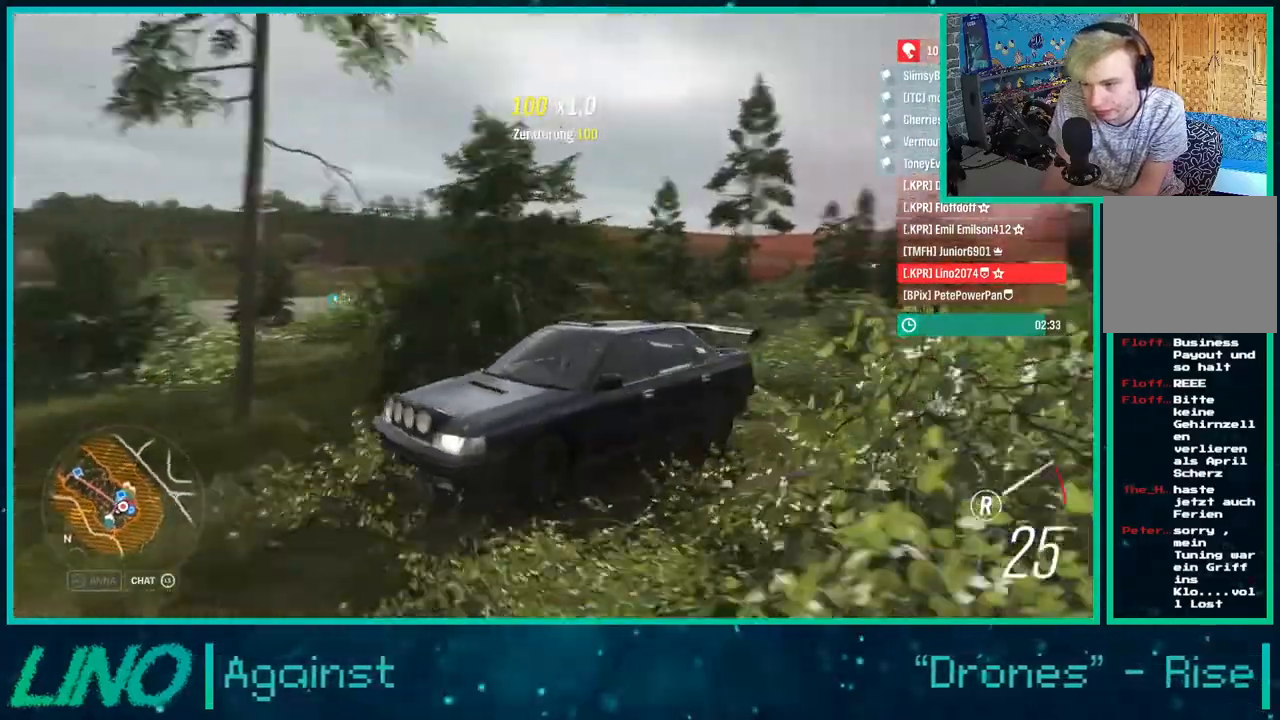
Gameplay with a controller (Xbox layout); each line is a JSON object with the inputs held at the frame after it. "events" lists button and stick changes between this image and that frame as [ms after this image, input, new state], when the widget could be followed in between. Not read: L1 R1.
{"buttons": ["R2"], "left_stick": "center", "right_stick": "down-right", "events": [[400, "left_stick", "center"]]}
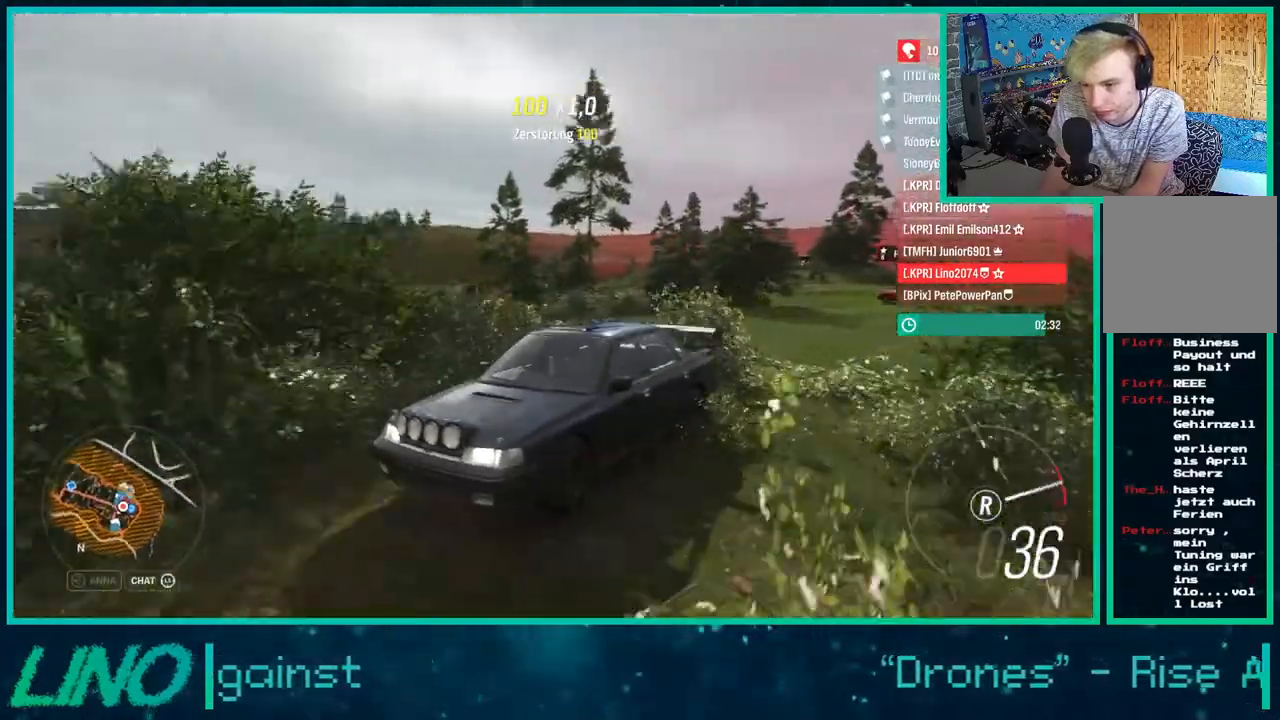
{"buttons": ["L2", "R2"], "left_stick": "center", "right_stick": "down-right", "events": [[483, "L2", "down"]]}
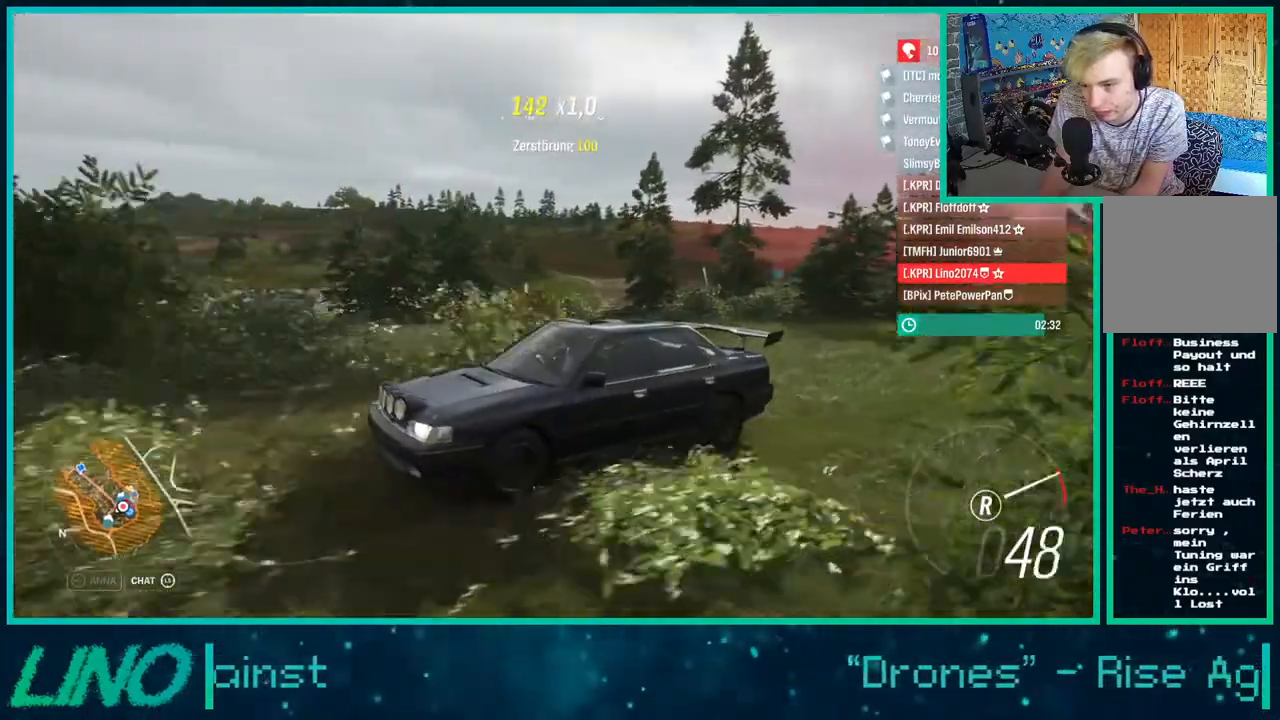
{"buttons": ["L2", "R2"], "left_stick": "down-left", "right_stick": "right", "events": [[67, "R2", "up"], [250, "left_stick", "down-left"], [367, "R2", "down"], [400, "right_stick", "right"]]}
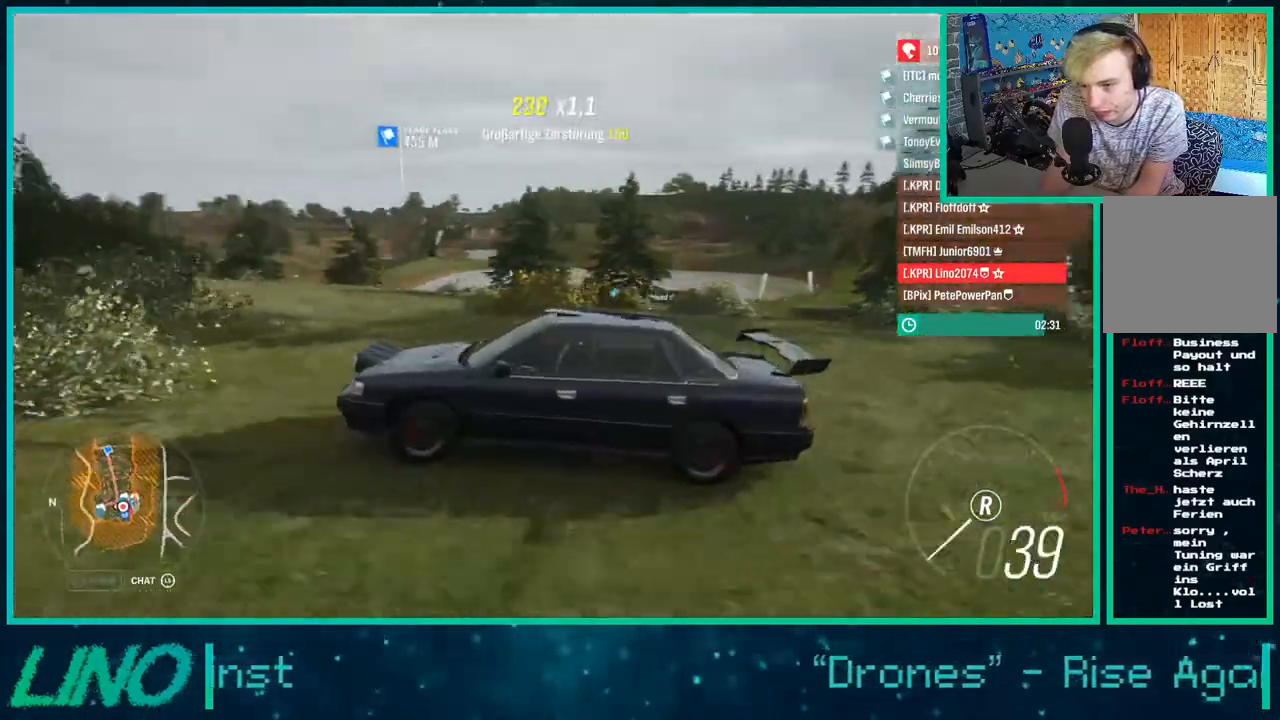
{"buttons": ["X", "L2", "R2"], "left_stick": "down-left", "right_stick": "right", "events": [[67, "X", "down"], [217, "X", "up"], [267, "X", "down"]]}
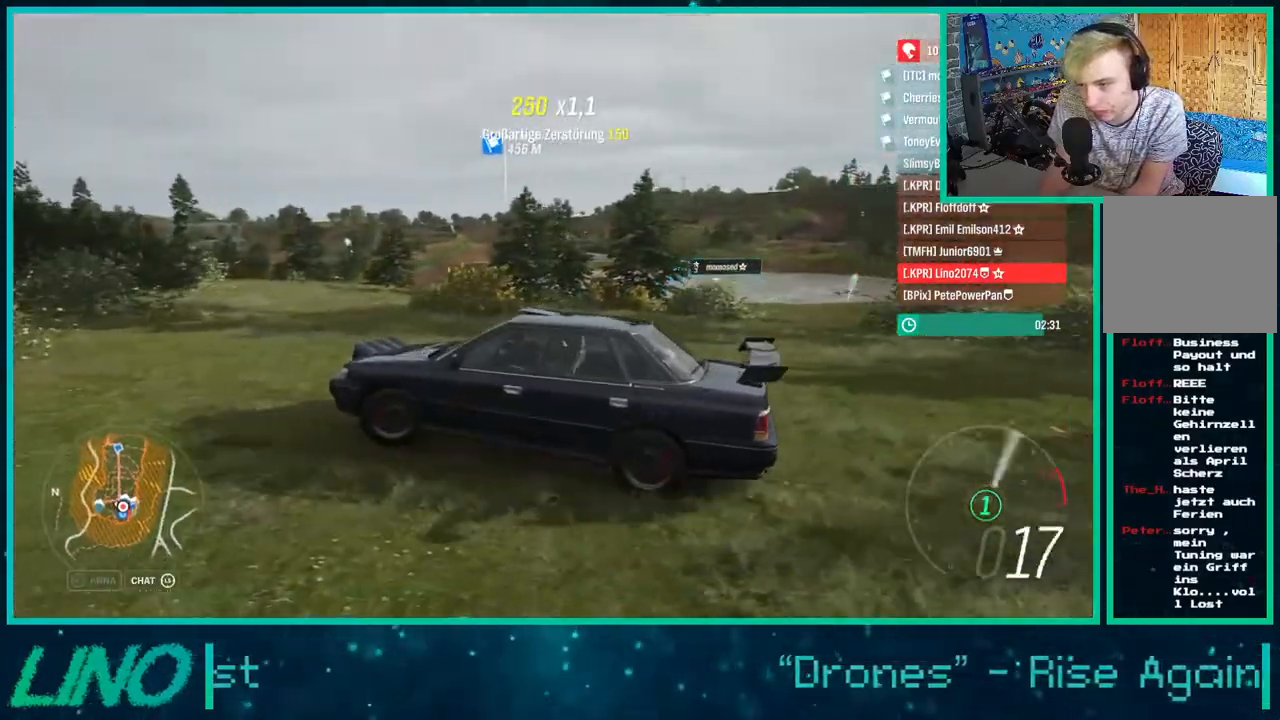
{"buttons": ["R2"], "left_stick": "center", "right_stick": "right", "events": [[117, "X", "up"], [217, "L2", "up"], [300, "left_stick", "center"]]}
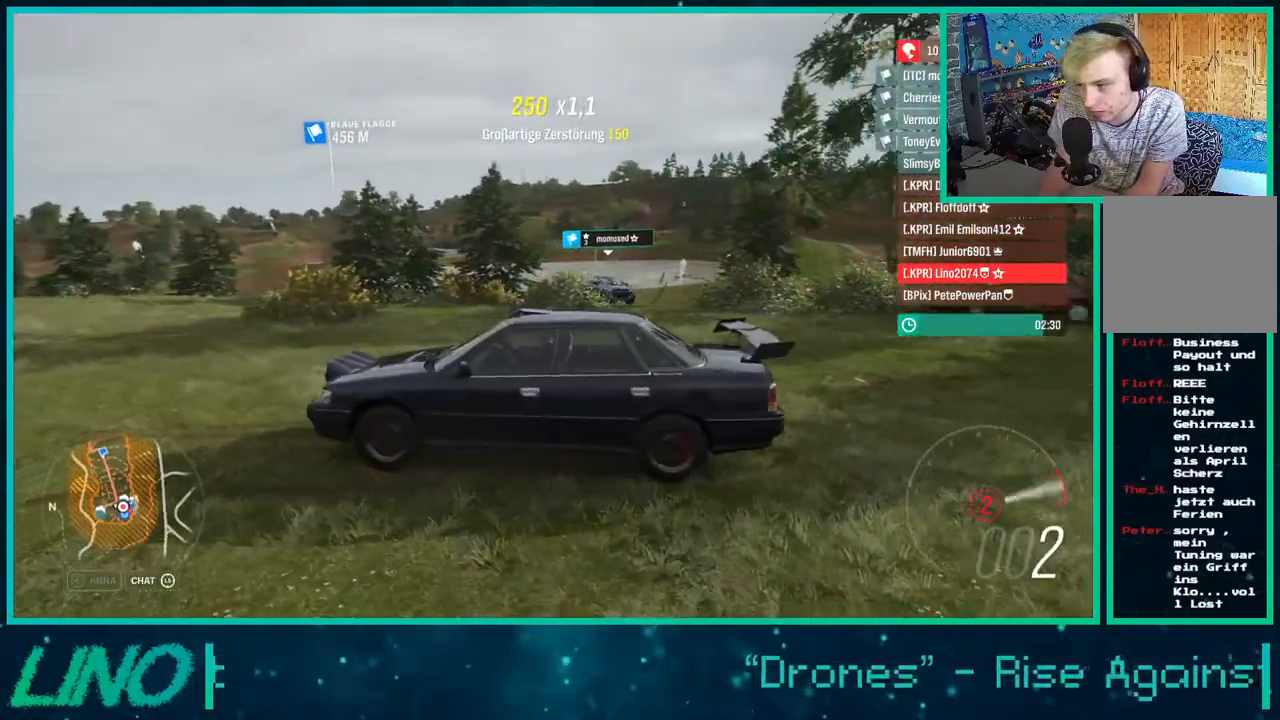
{"buttons": ["R2"], "left_stick": "center", "right_stick": "right", "events": []}
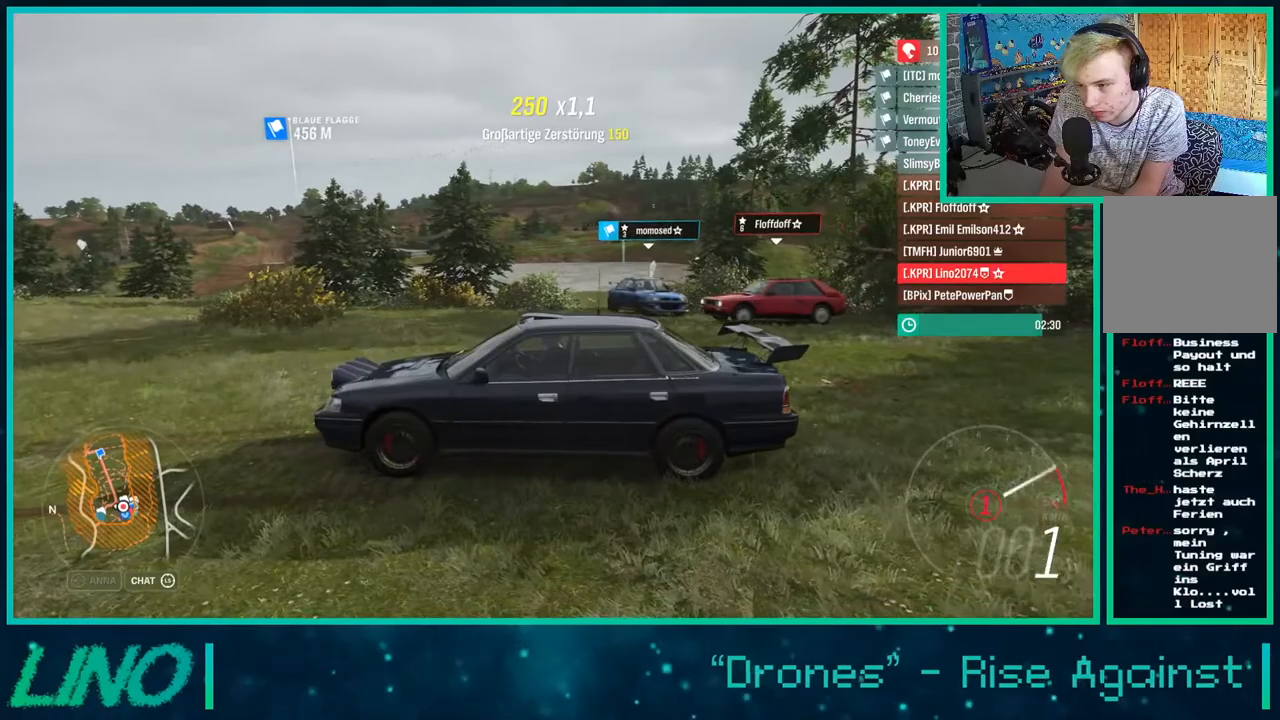
{"buttons": ["X", "R2"], "left_stick": "down-left", "right_stick": "right", "events": [[383, "X", "down"], [483, "left_stick", "down-left"]]}
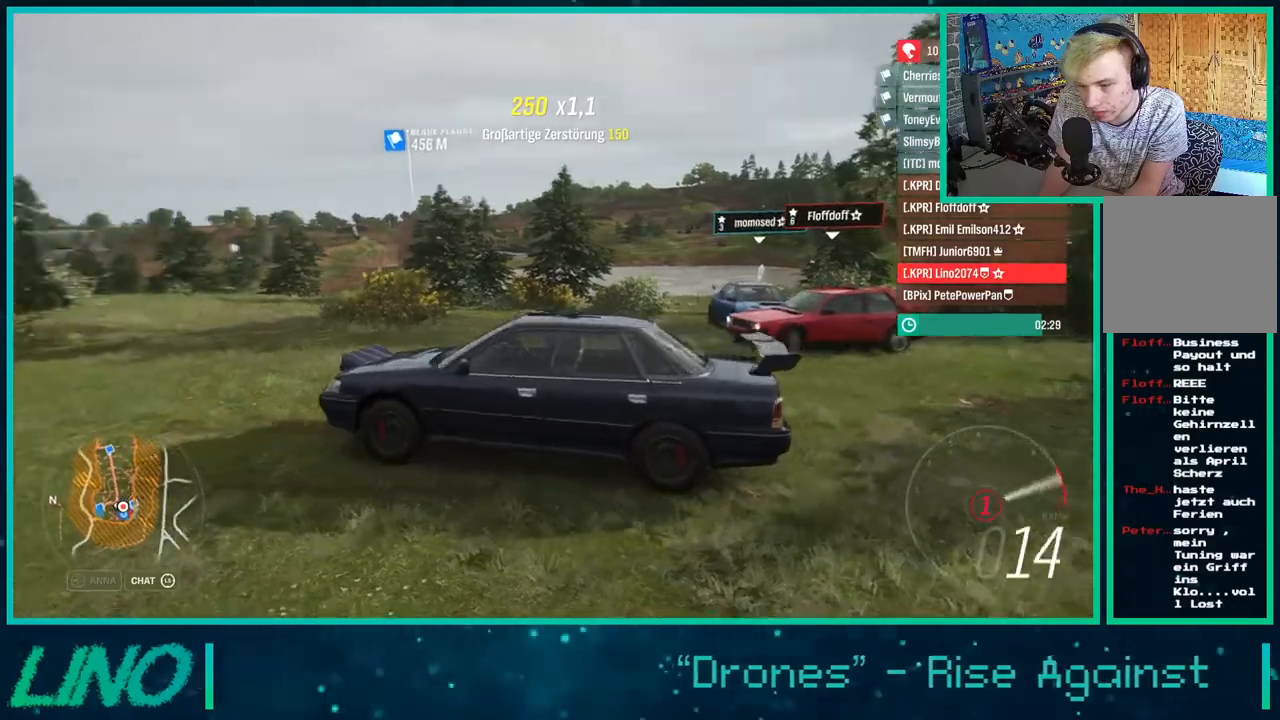
{"buttons": ["R2"], "left_stick": "down-left", "right_stick": "up-right", "events": [[33, "X", "up"], [200, "right_stick", "up-right"]]}
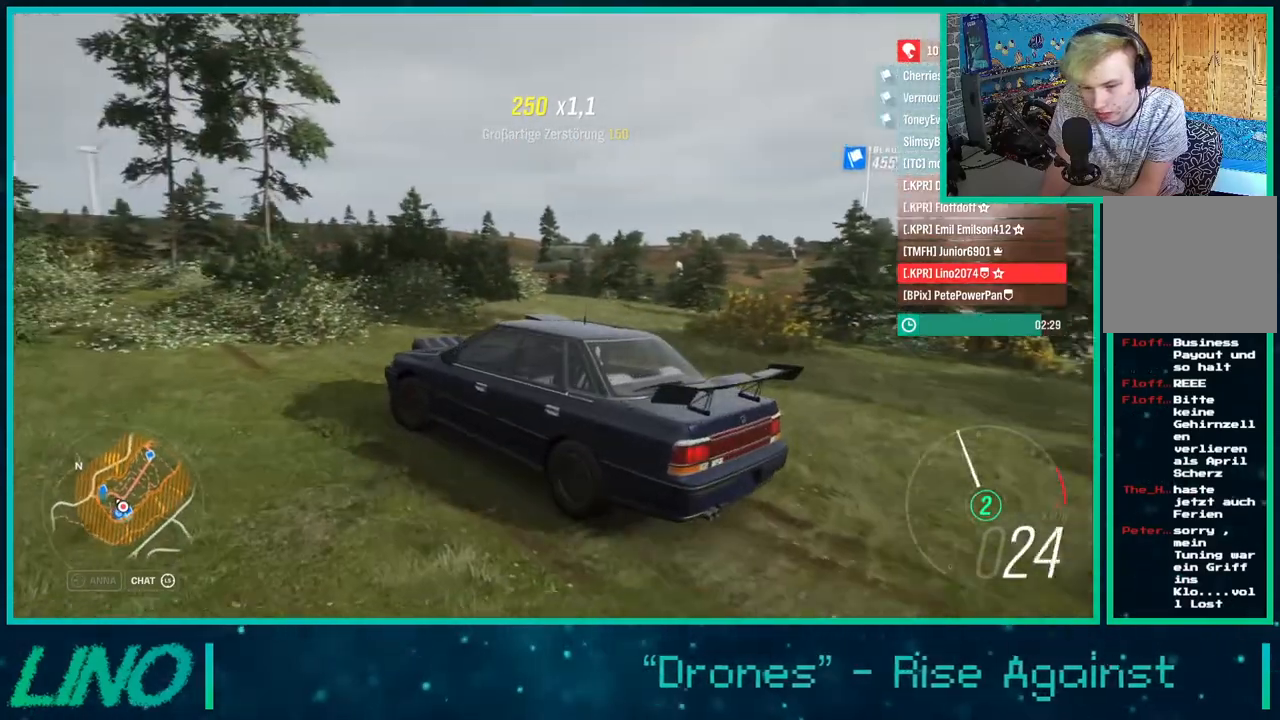
{"buttons": [], "left_stick": "down-left", "right_stick": "up-left", "events": [[100, "right_stick", "up"], [333, "R2", "up"], [450, "right_stick", "up-left"]]}
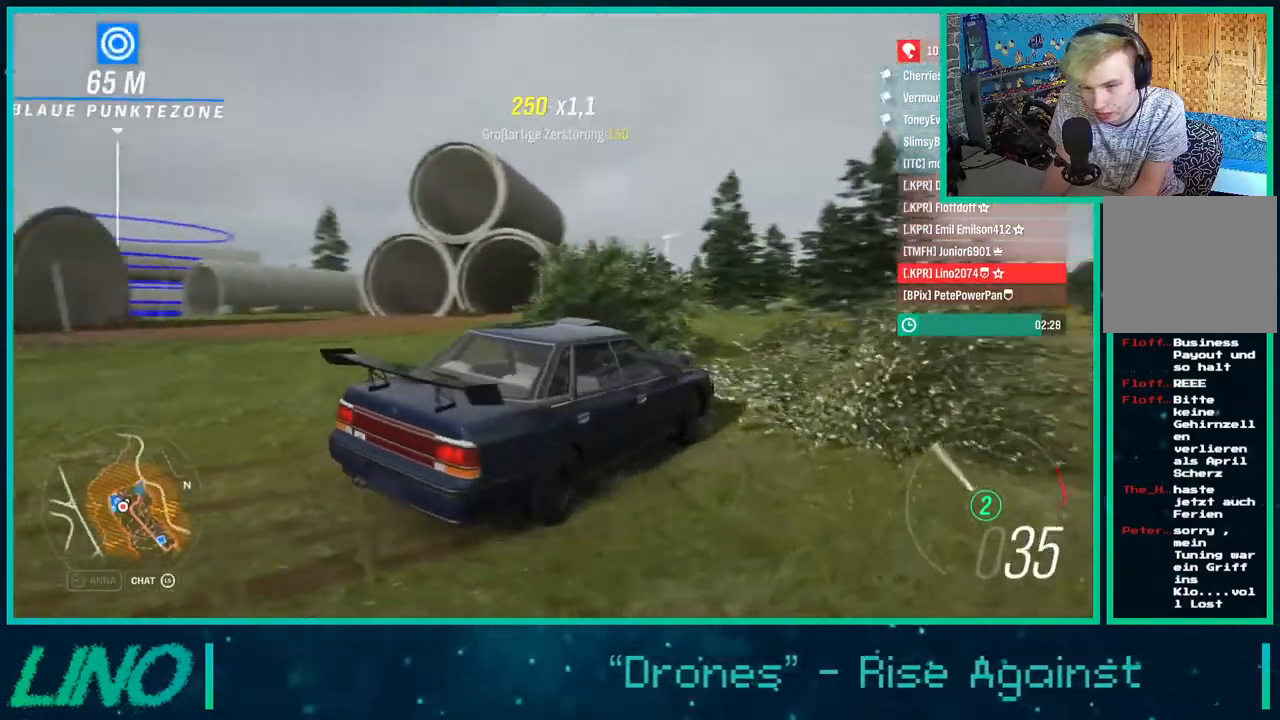
{"buttons": [], "left_stick": "down-left", "right_stick": "up-left", "events": [[317, "R2", "down"], [450, "R2", "up"]]}
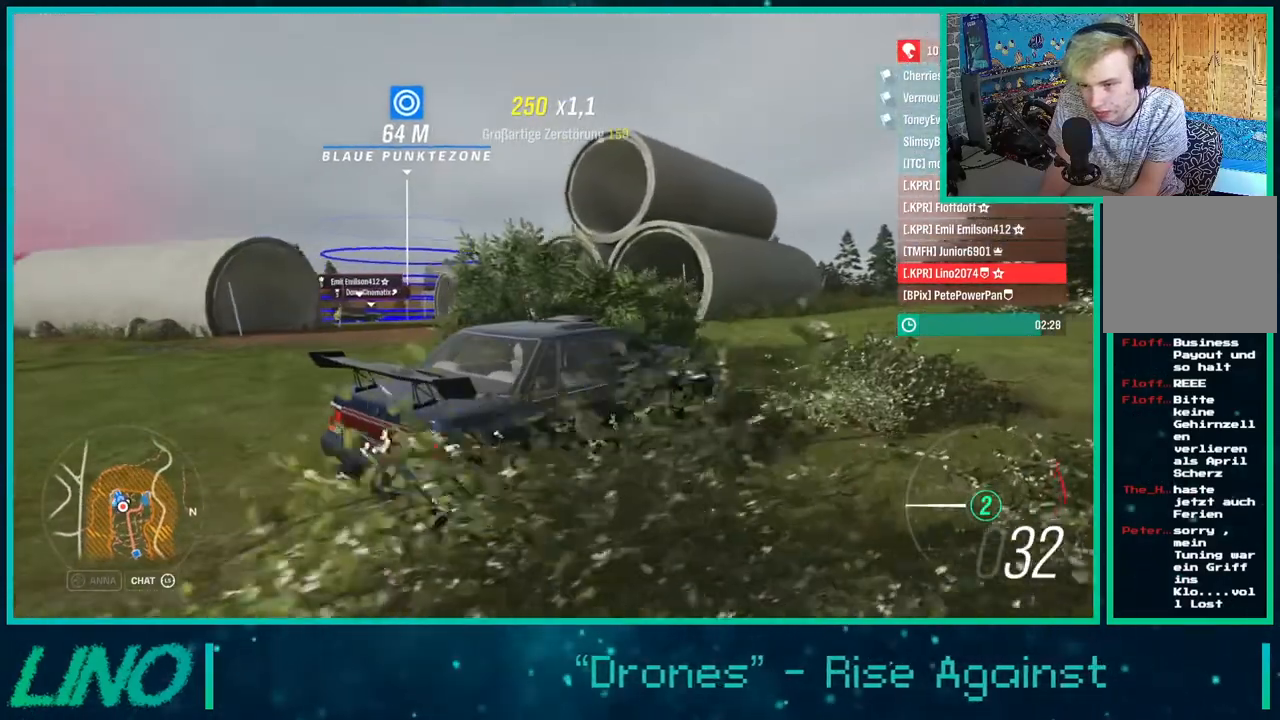
{"buttons": ["R2"], "left_stick": "down-left", "right_stick": "up-left", "events": [[350, "R2", "down"]]}
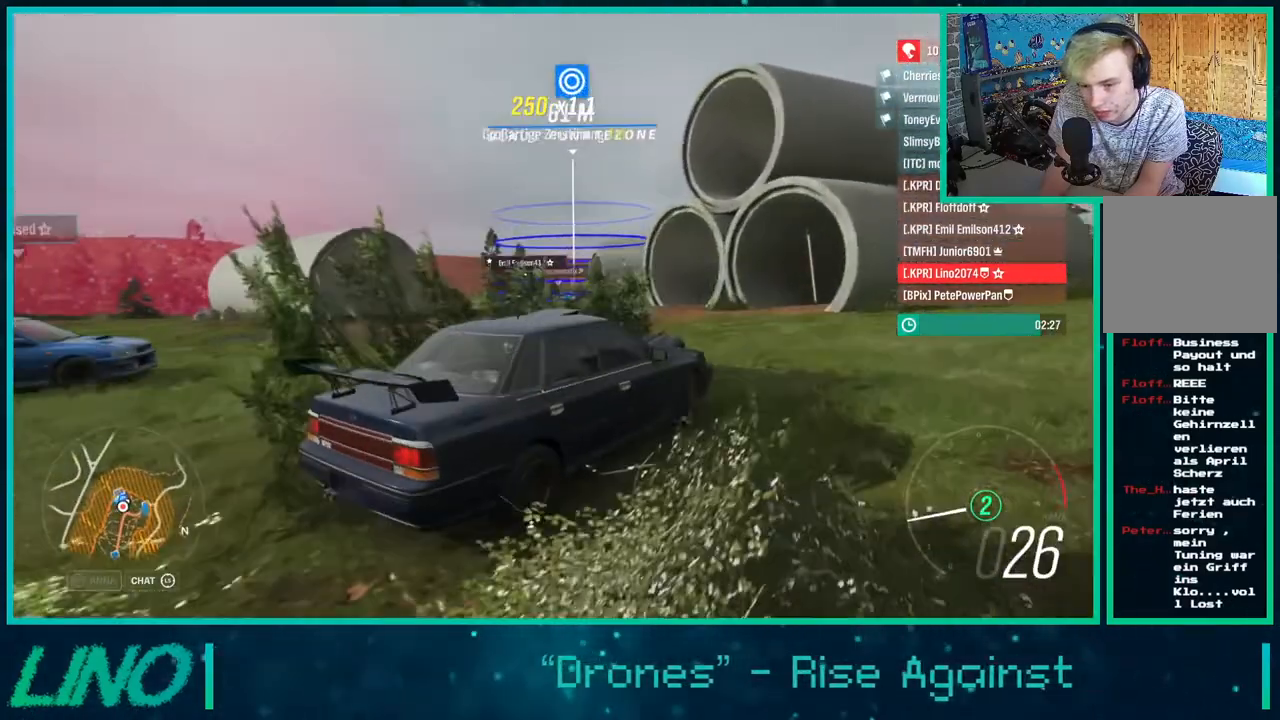
{"buttons": ["R2"], "left_stick": "center", "right_stick": "up-left", "events": [[317, "left_stick", "center"]]}
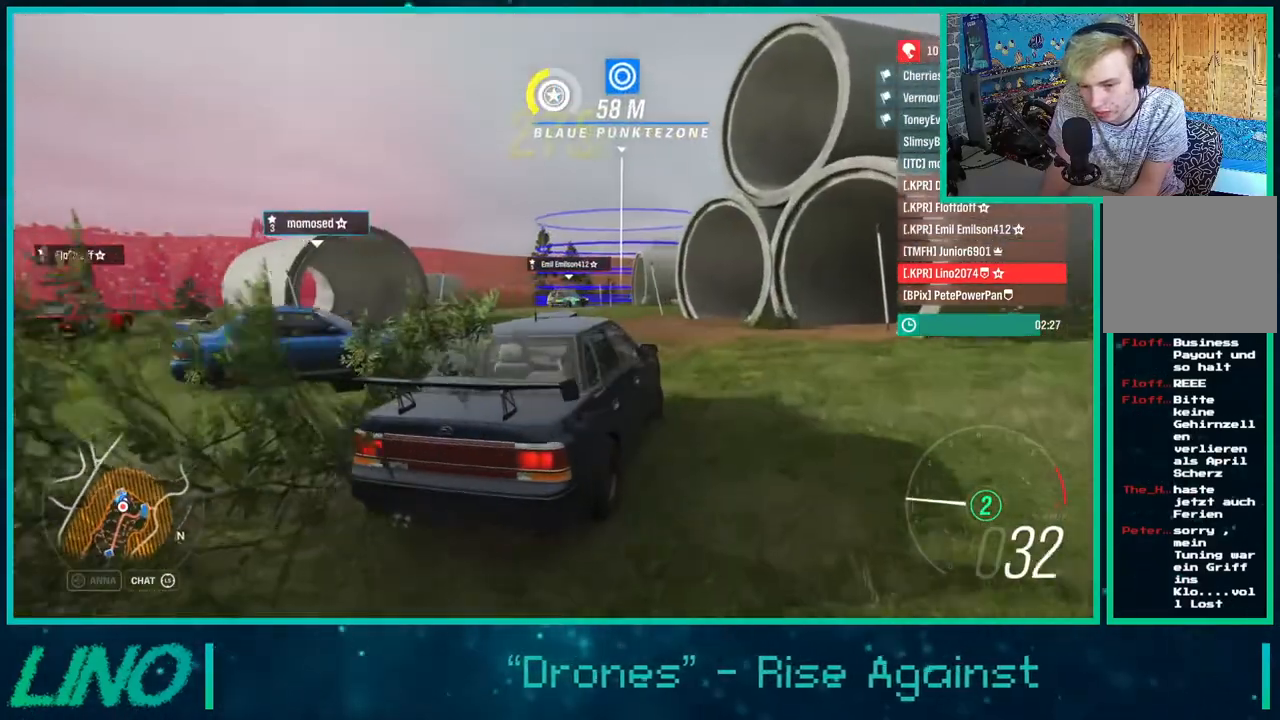
{"buttons": ["R2"], "left_stick": "left", "right_stick": "up-left", "events": [[250, "left_stick", "left"]]}
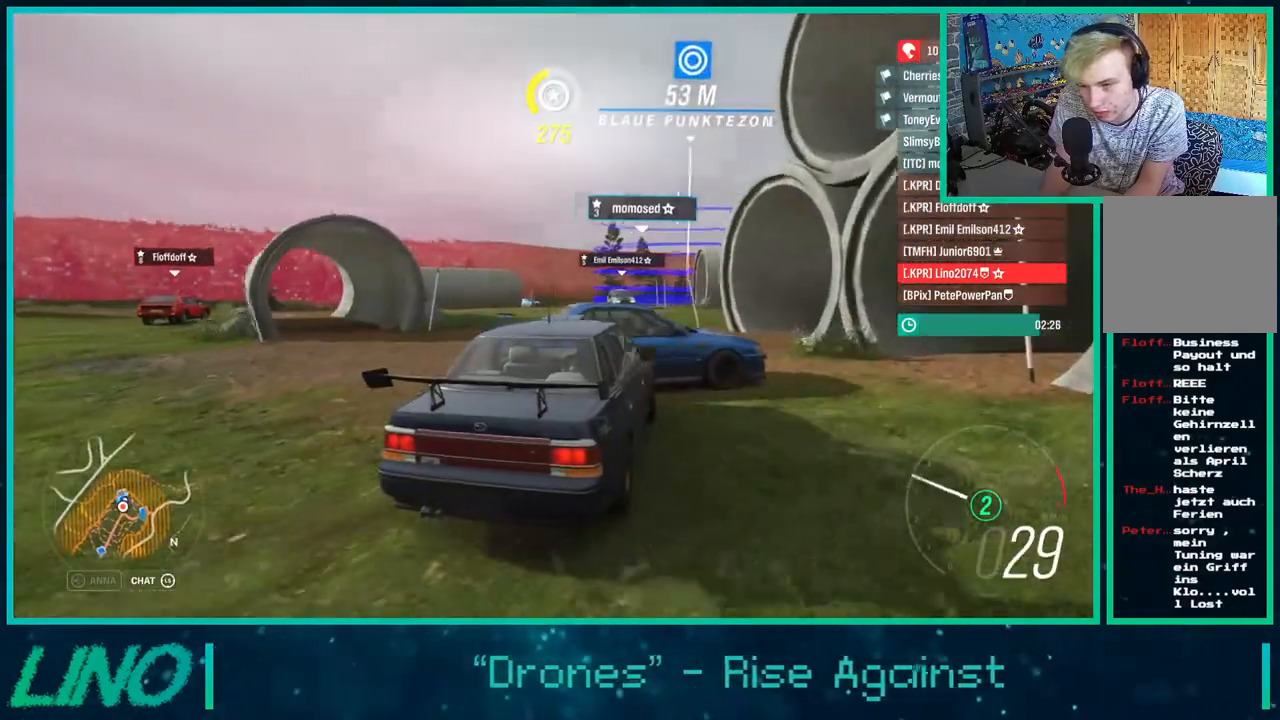
{"buttons": ["R2"], "left_stick": "left", "right_stick": "up-left", "events": []}
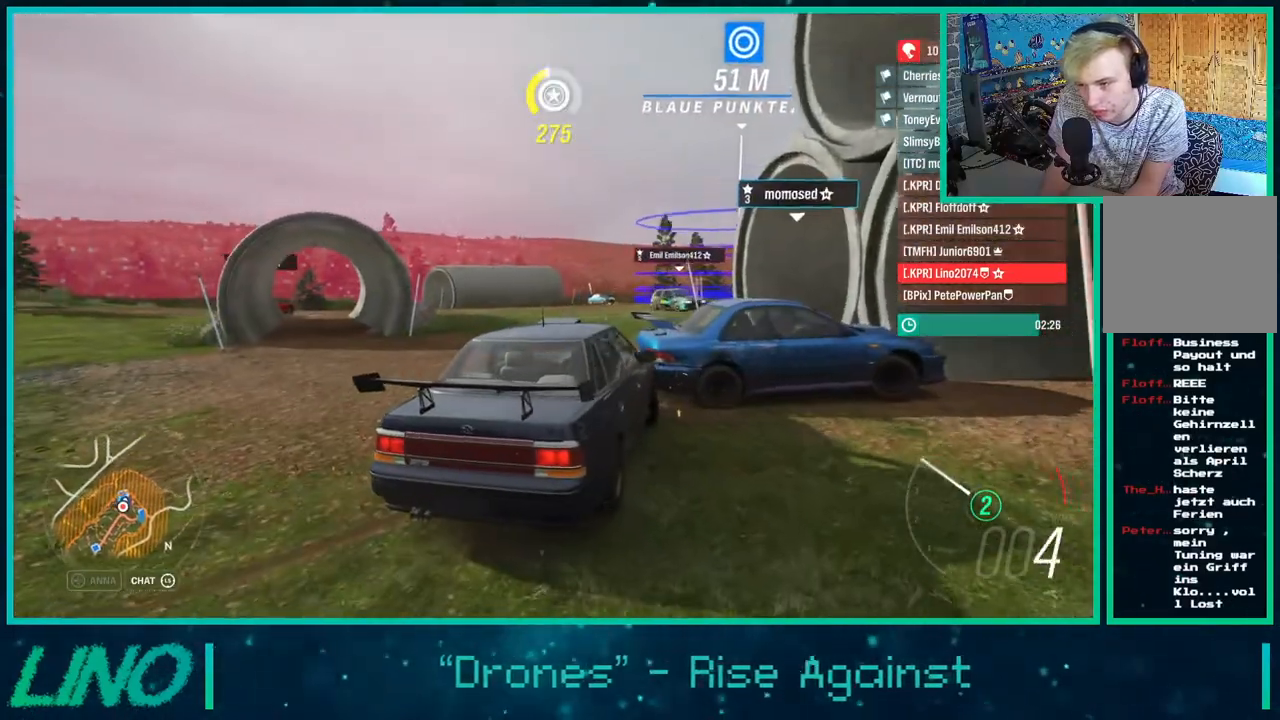
{"buttons": ["R2"], "left_stick": "right", "right_stick": "up", "events": [[183, "left_stick", "center"], [317, "left_stick", "right"], [417, "right_stick", "up"]]}
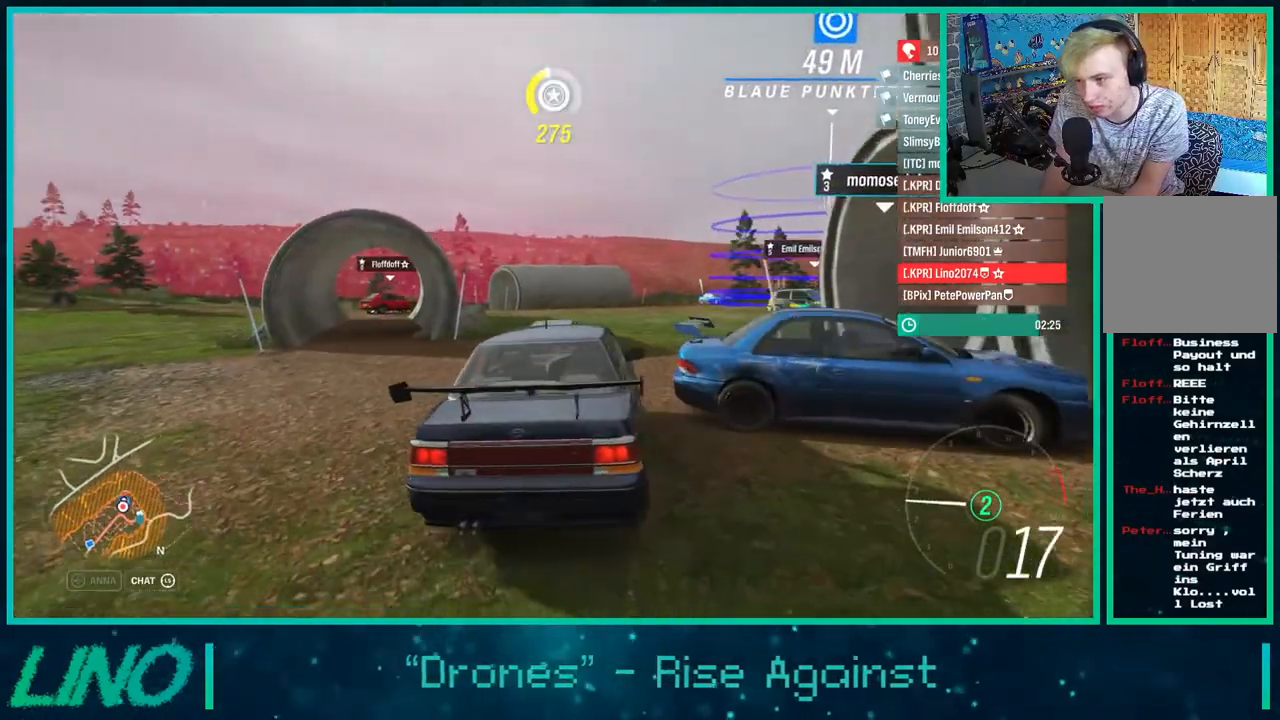
{"buttons": ["R2"], "left_stick": "right", "right_stick": "up", "events": [[100, "X", "down"], [233, "X", "up"]]}
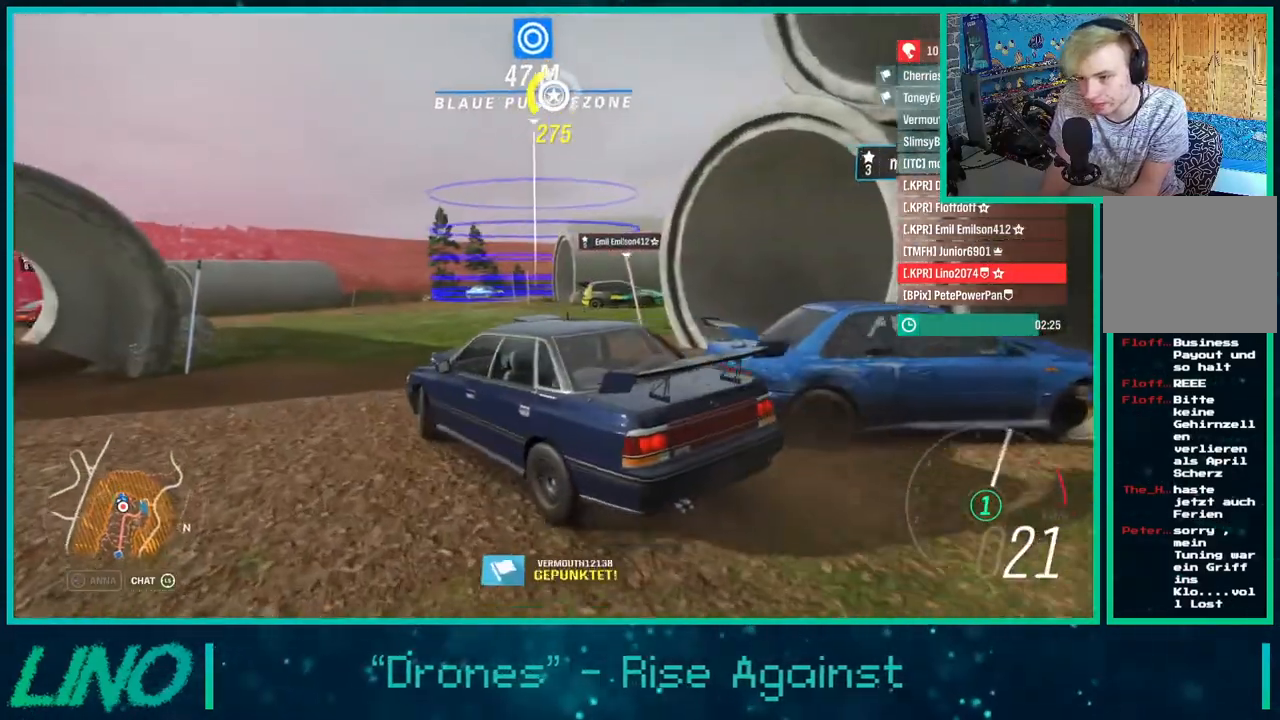
{"buttons": ["R2"], "left_stick": "left", "right_stick": "up", "events": [[183, "left_stick", "center"], [400, "left_stick", "left"]]}
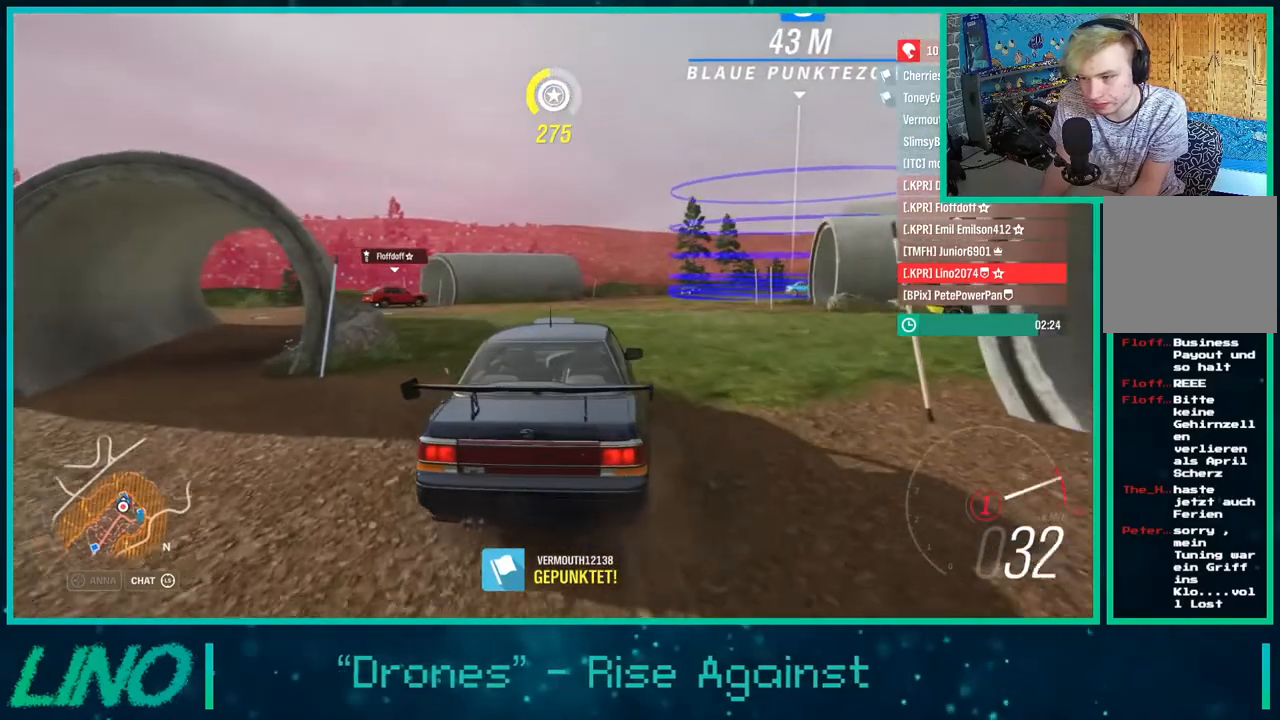
{"buttons": ["R2"], "left_stick": "right", "right_stick": "up", "events": [[183, "left_stick", "center"], [450, "left_stick", "right"]]}
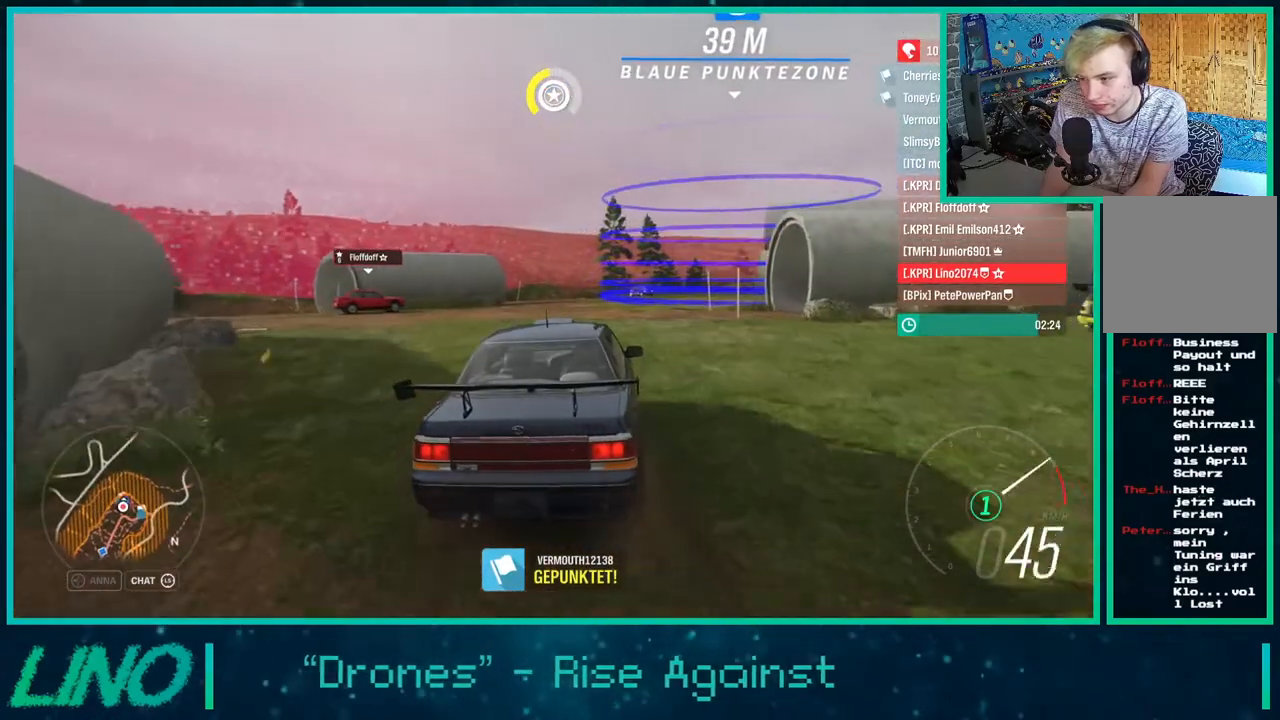
{"buttons": [], "left_stick": "left", "right_stick": "center", "events": [[300, "left_stick", "left"], [333, "right_stick", "center"], [467, "R2", "up"]]}
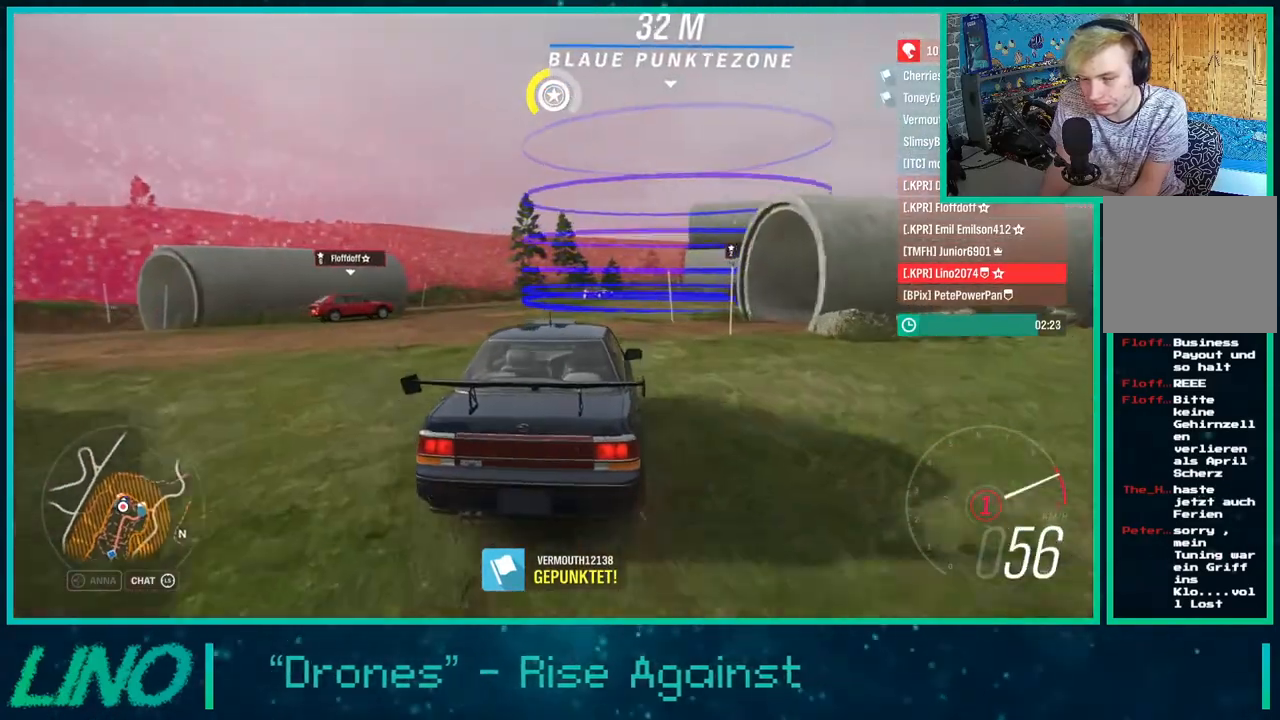
{"buttons": [], "left_stick": "right", "right_stick": "center", "events": [[17, "L2", "down"], [283, "left_stick", "center"], [317, "X", "down"], [350, "left_stick", "right"], [400, "X", "up"], [417, "L2", "up"]]}
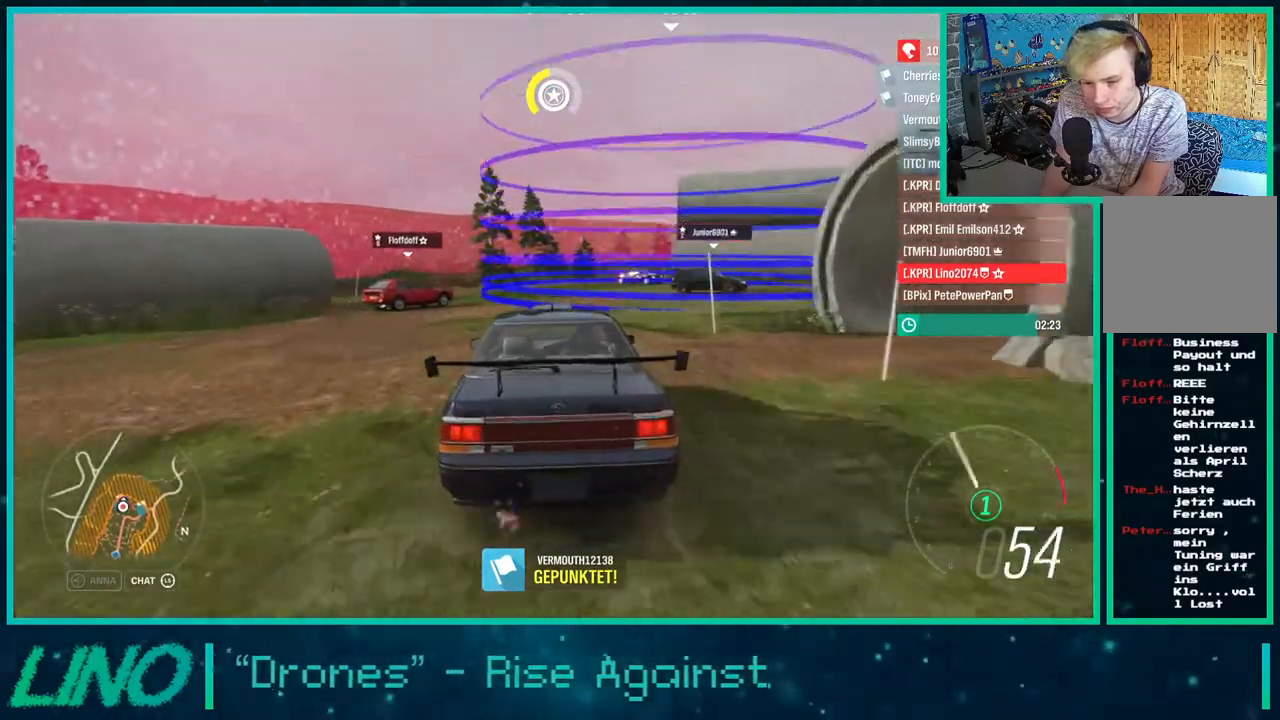
{"buttons": ["L2"], "left_stick": "left", "right_stick": "center", "events": [[50, "left_stick", "left"], [183, "left_stick", "down-left"], [450, "L2", "down"], [500, "left_stick", "left"]]}
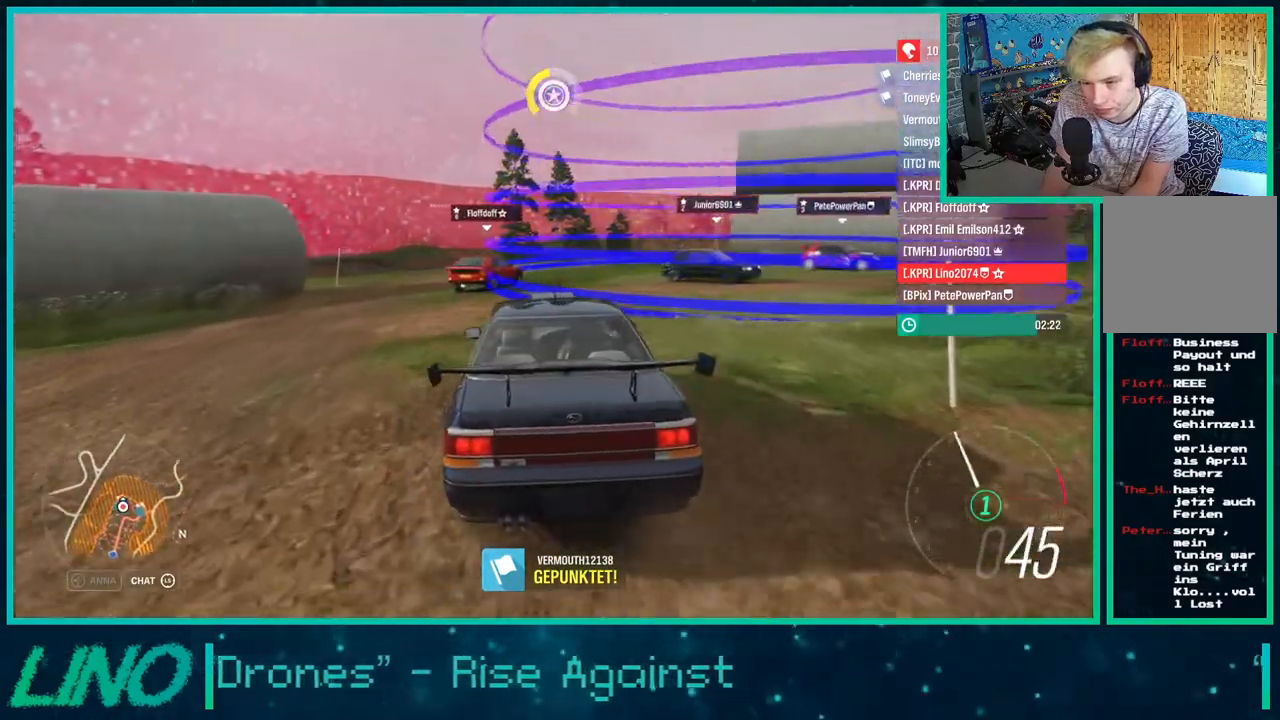
{"buttons": [], "left_stick": "down-left", "right_stick": "up-left", "events": [[17, "right_stick", "up-left"], [217, "left_stick", "center"], [283, "L2", "up"], [367, "left_stick", "down-left"]]}
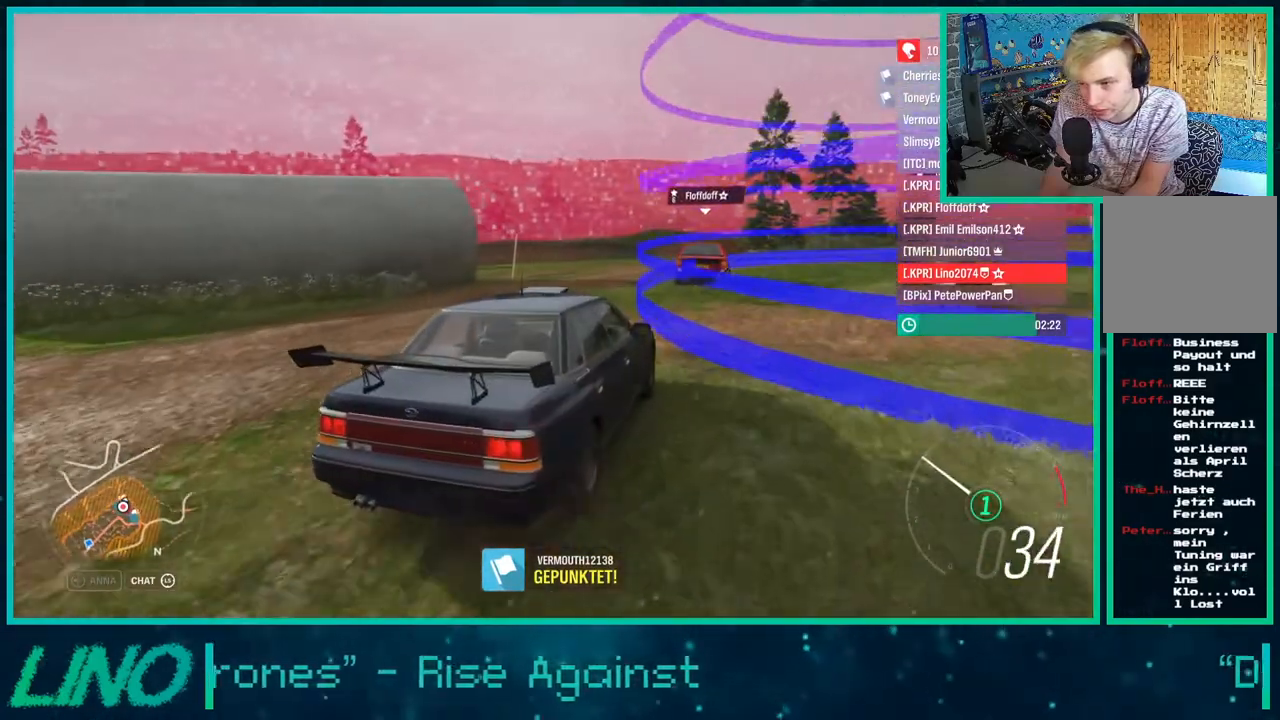
{"buttons": [], "left_stick": "center", "right_stick": "up-left", "events": [[17, "R2", "down"], [283, "R2", "up"], [433, "left_stick", "center"]]}
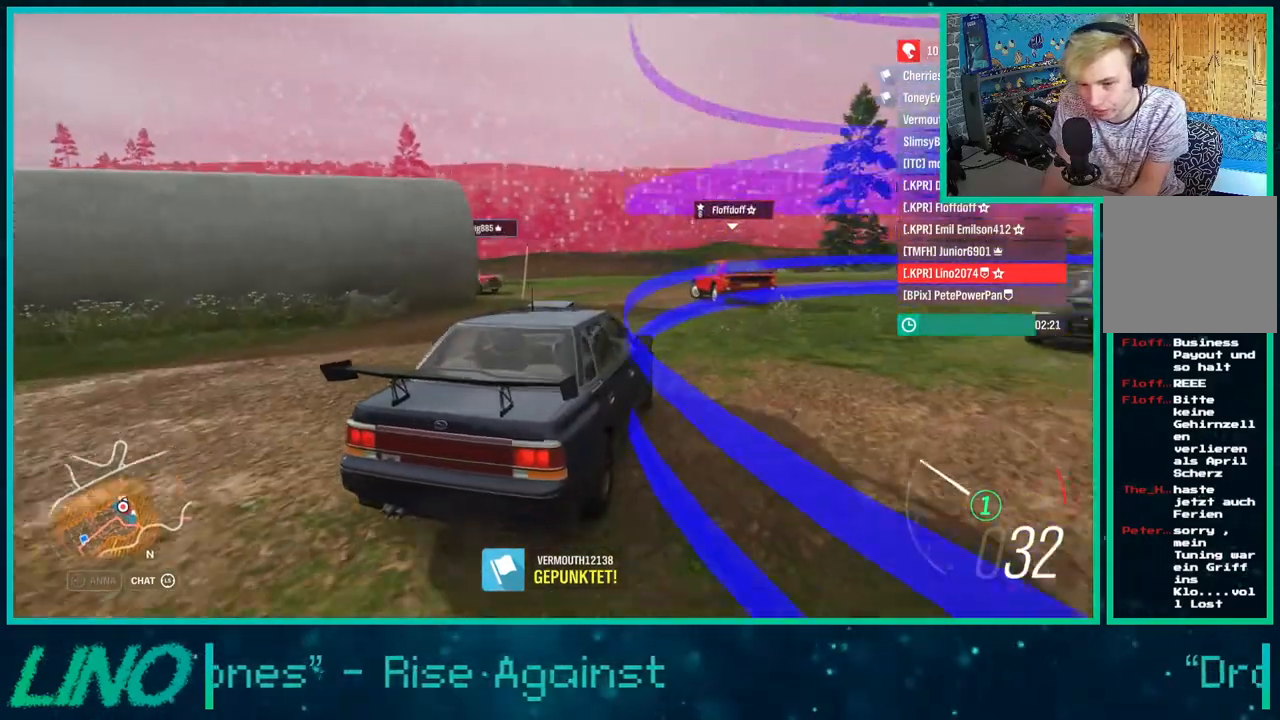
{"buttons": ["R2"], "left_stick": "down-left", "right_stick": "up-left", "events": [[217, "left_stick", "right"], [317, "R2", "down"], [367, "left_stick", "center"], [417, "left_stick", "down-left"]]}
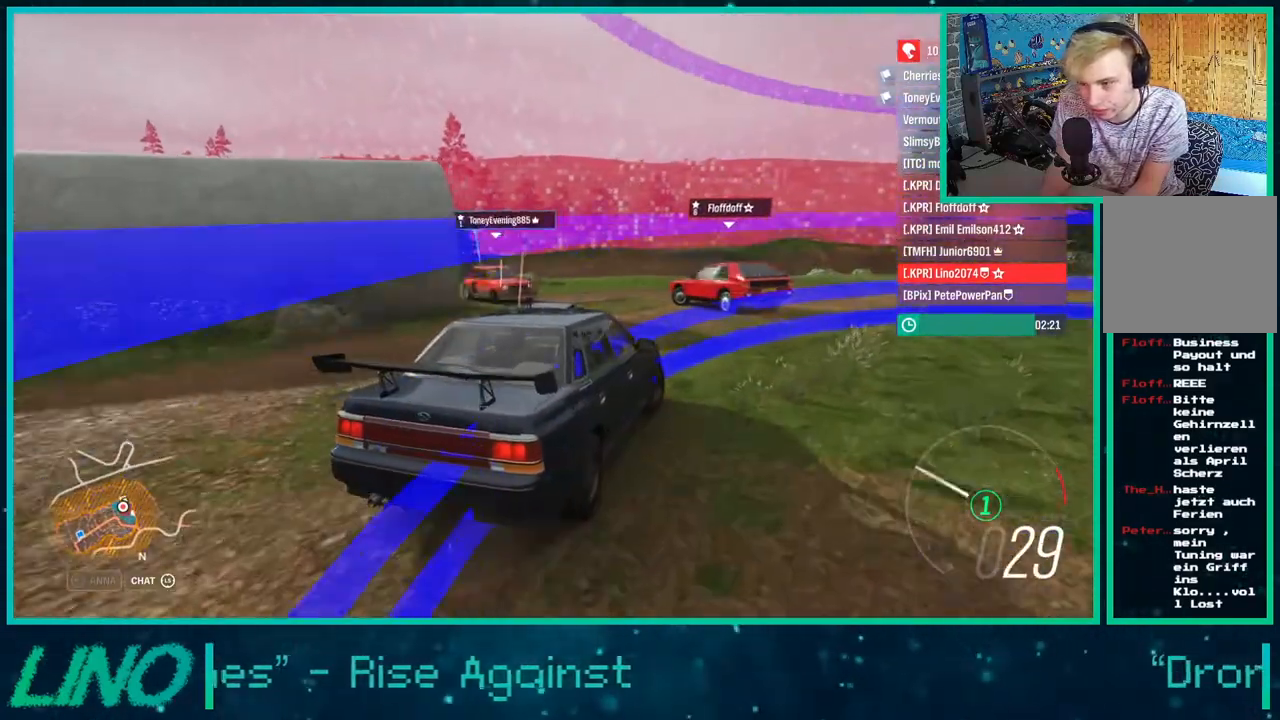
{"buttons": ["X", "L2"], "left_stick": "down-left", "right_stick": "center", "events": [[17, "L2", "down"], [50, "R2", "up"], [500, "X", "down"], [500, "right_stick", "center"]]}
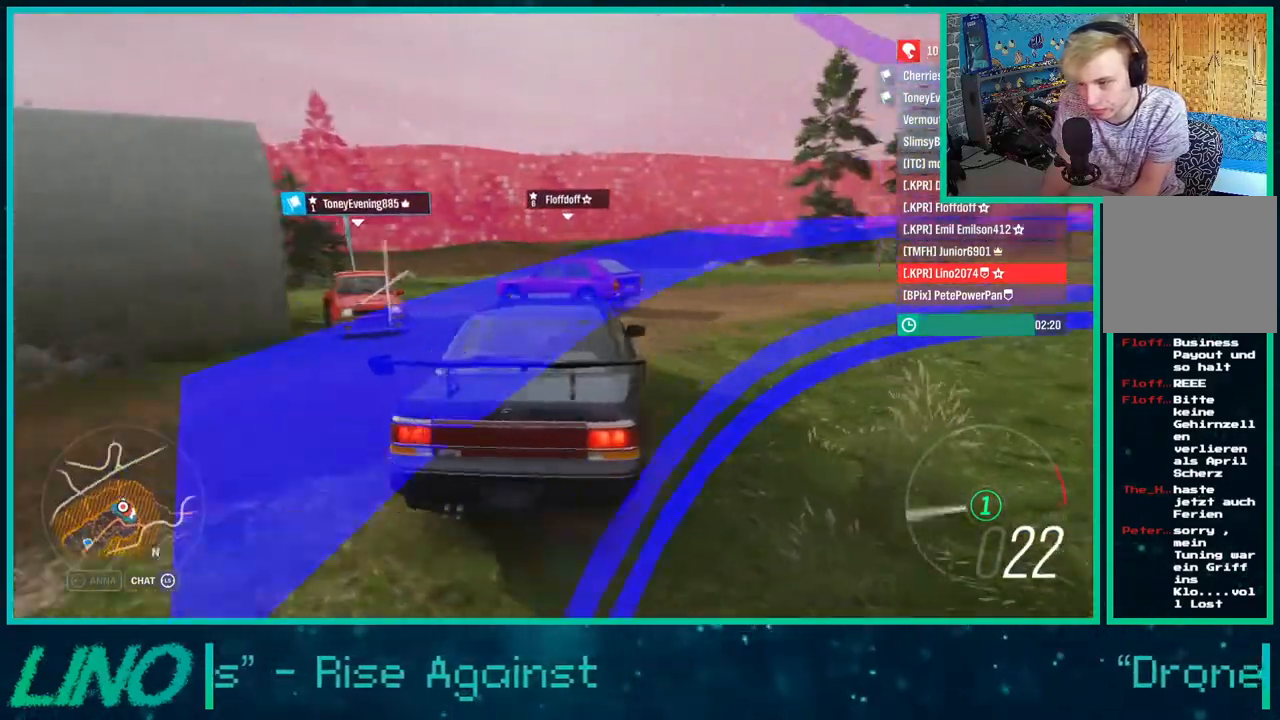
{"buttons": ["R2"], "left_stick": "down-left", "right_stick": "center", "events": [[50, "R2", "down"], [483, "L2", "up"], [483, "X", "up"]]}
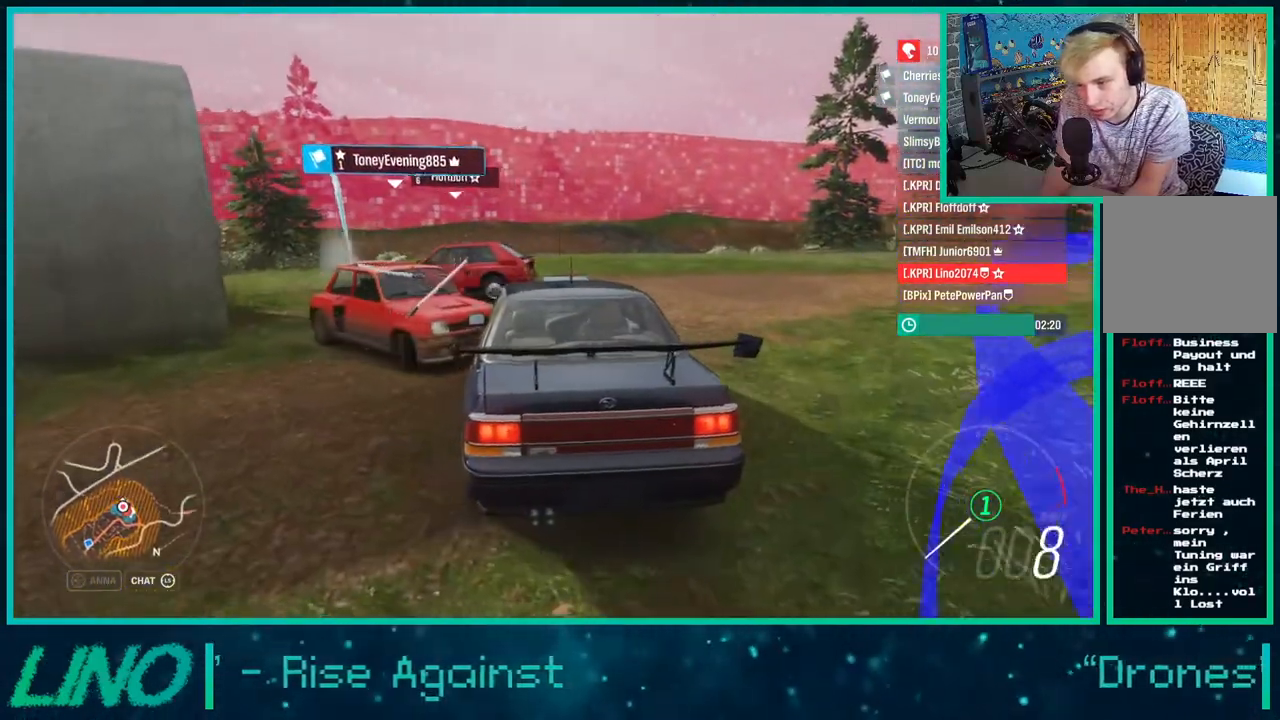
{"buttons": ["R2"], "left_stick": "right", "right_stick": "center", "events": [[100, "left_stick", "right"], [167, "X", "down"], [283, "X", "up"]]}
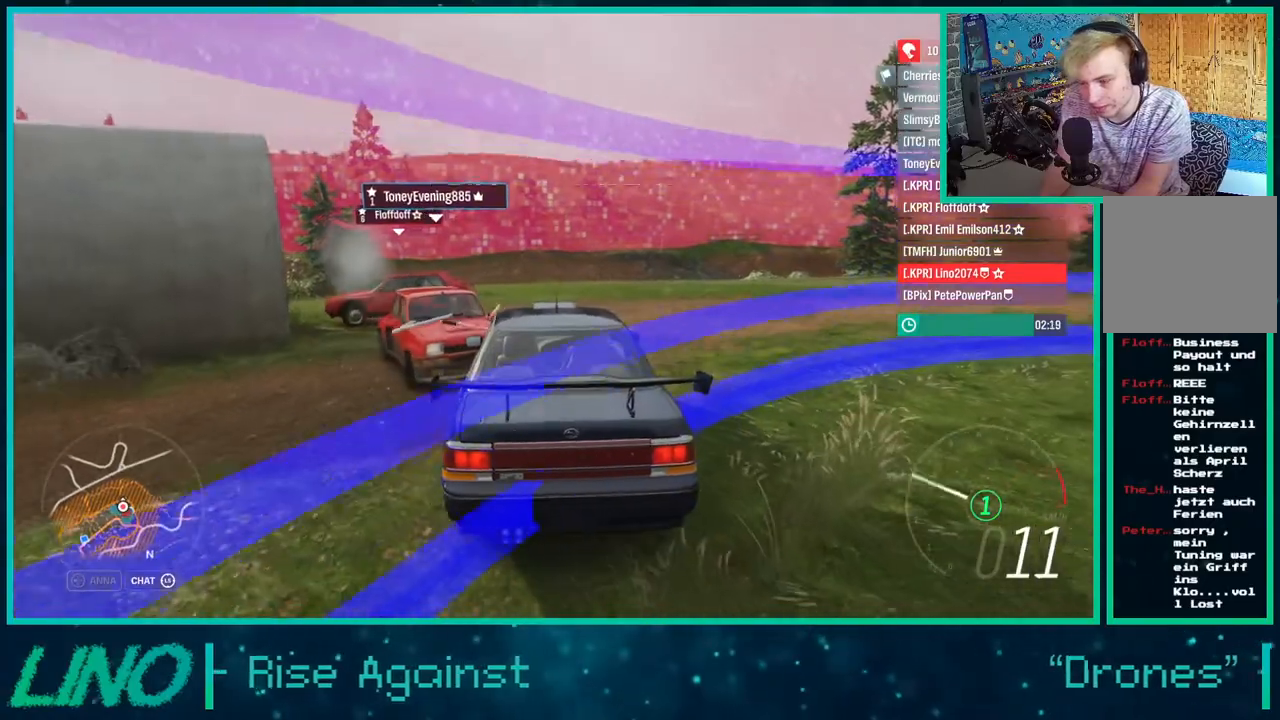
{"buttons": ["R2"], "left_stick": "up-right", "right_stick": "right", "events": [[17, "right_stick", "right"], [167, "left_stick", "up-right"]]}
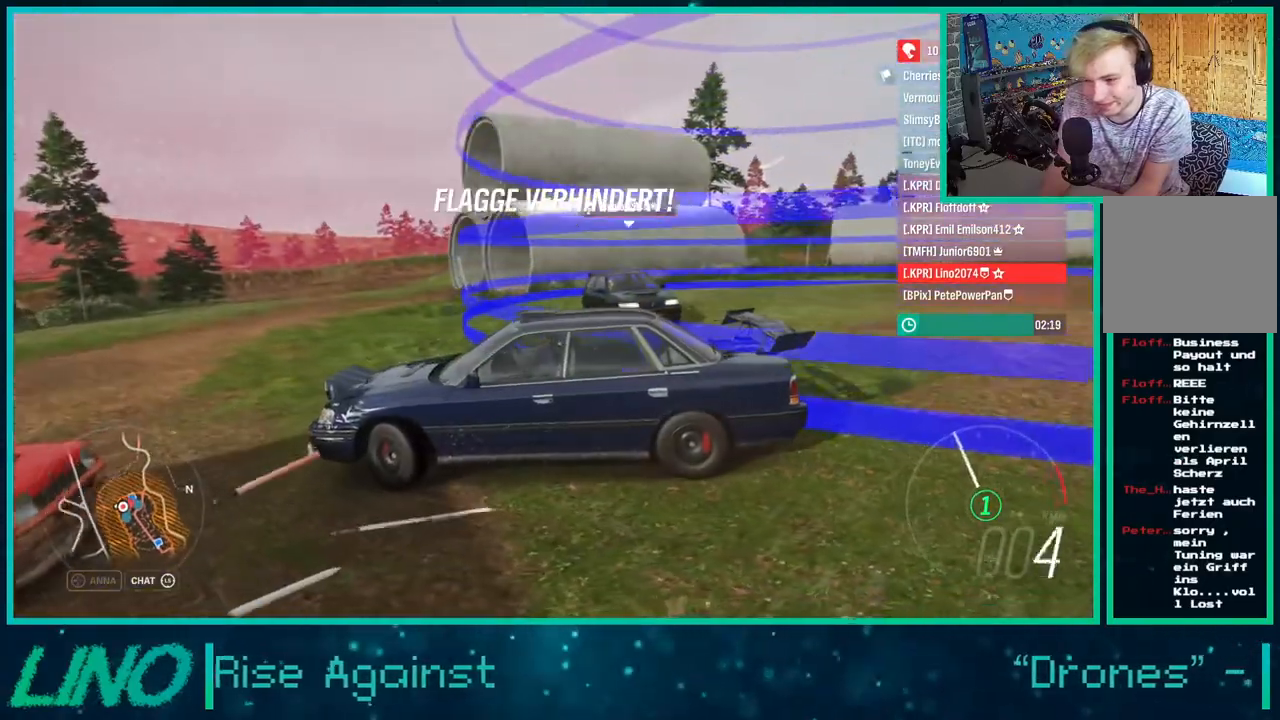
{"buttons": ["R2"], "left_stick": "up-right", "right_stick": "right", "events": []}
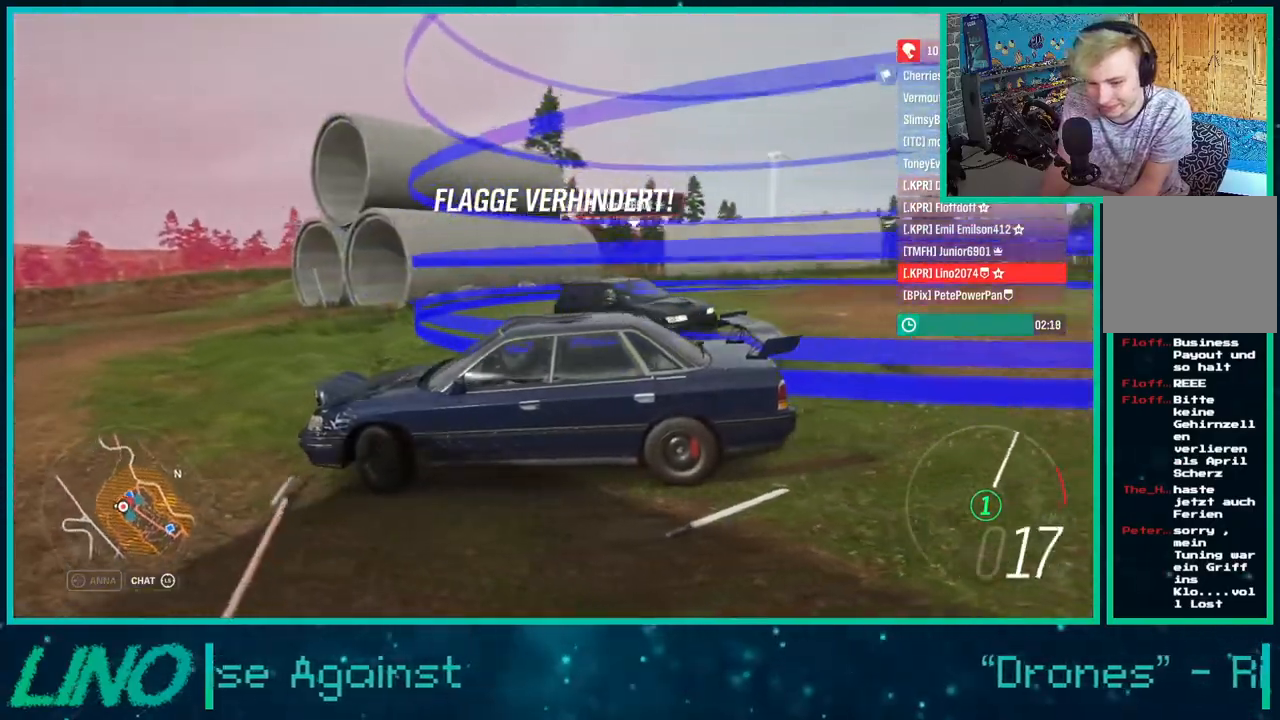
{"buttons": [], "left_stick": "up-right", "right_stick": "right", "events": [[50, "R2", "up"]]}